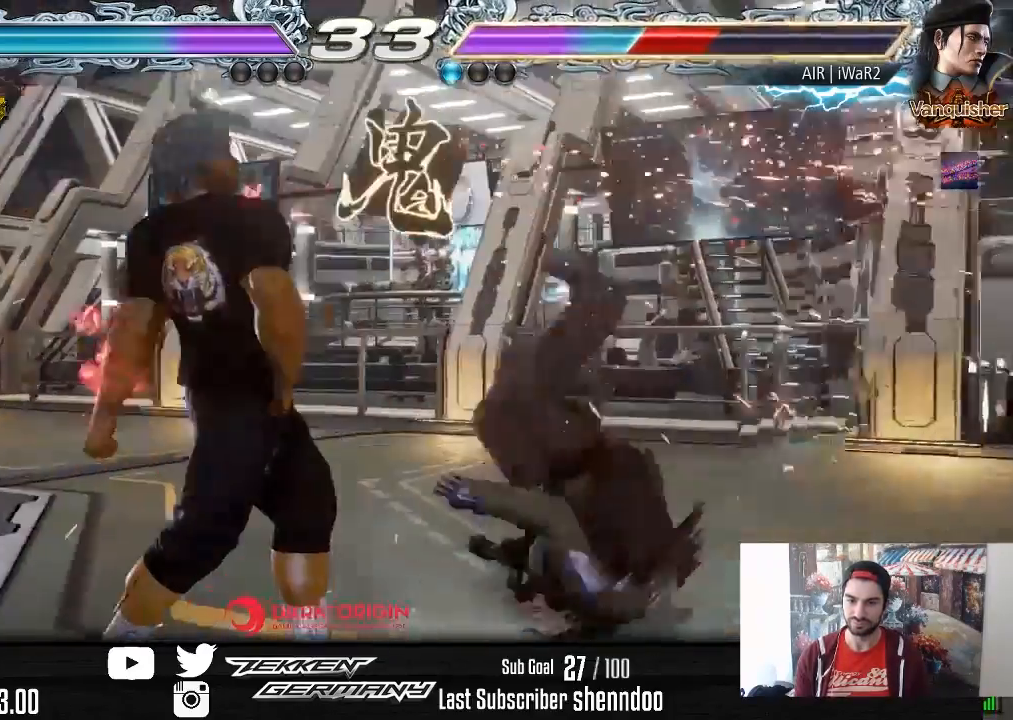
Gameplay with a controller (PlayStation layout); each line is a JSON object with the inputs held at the frame after it. "events" lists button and stick changes between this image and that frame as [ms after this image, input, new state], when the widget could be followed in between. Not read: left_stick.
{"buttons": [], "right_stick": "center", "events": [[67, "DPAD_DOWN", "down"], [133, "CIRCLE", "down"], [200, "DPAD_DOWN", "up"], [233, "CIRCLE", "up"], [283, "L2", "down"], [417, "L2", "up"]]}
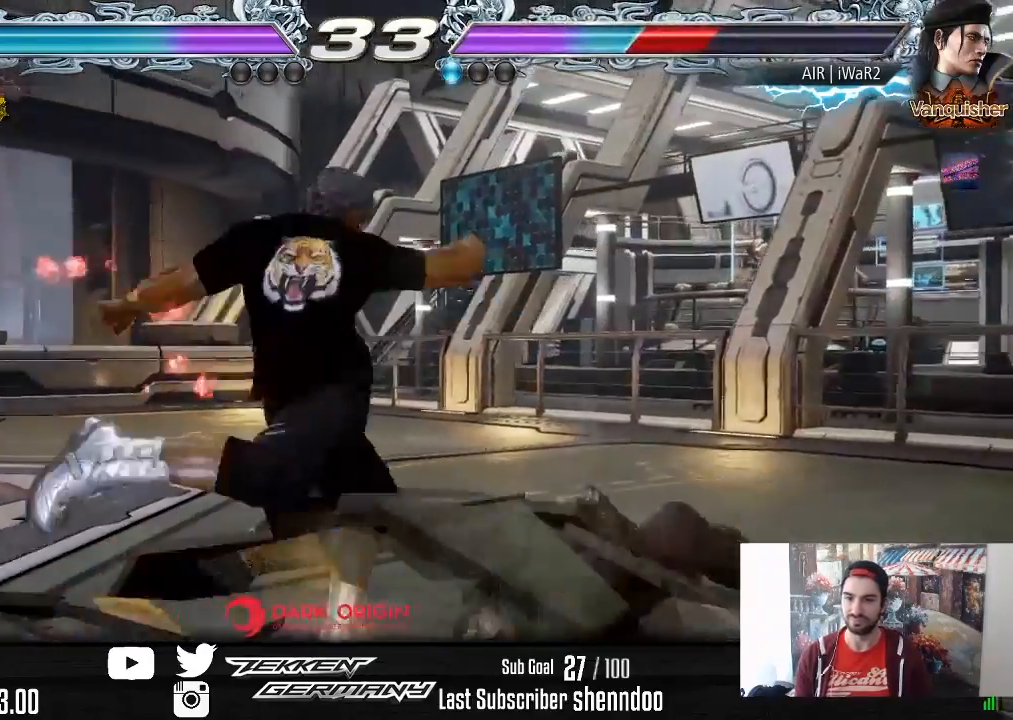
{"buttons": [], "right_stick": "center", "events": []}
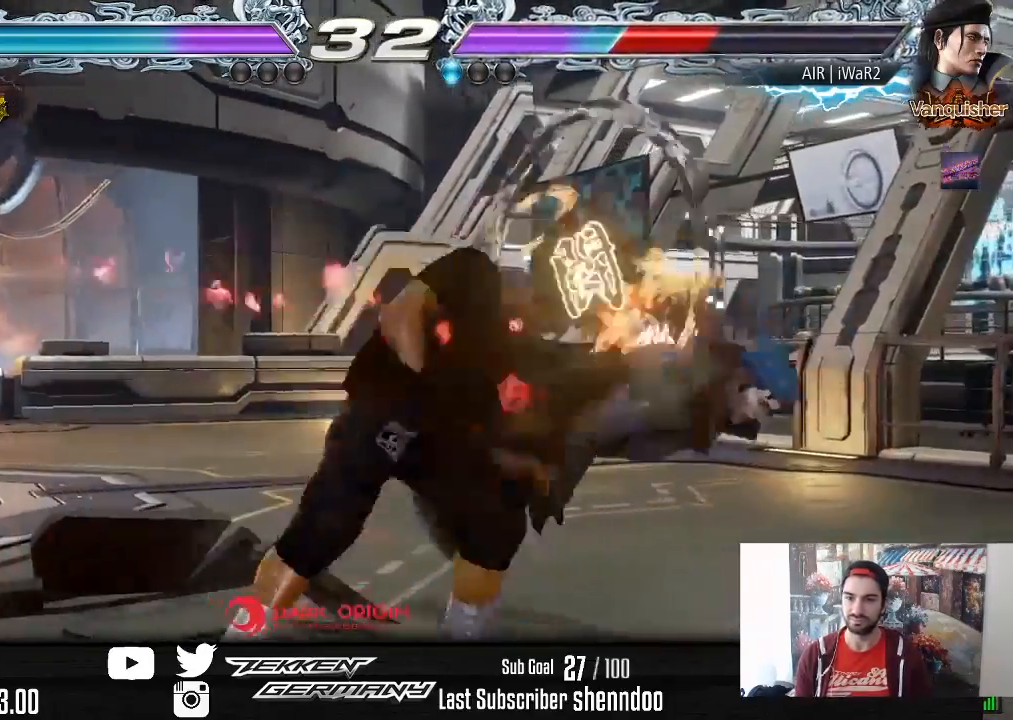
{"buttons": [], "right_stick": "center", "events": [[300, "DPAD_DOWN", "down"], [350, "CROSS", "down"], [450, "CROSS", "up"], [483, "DPAD_DOWN", "up"]]}
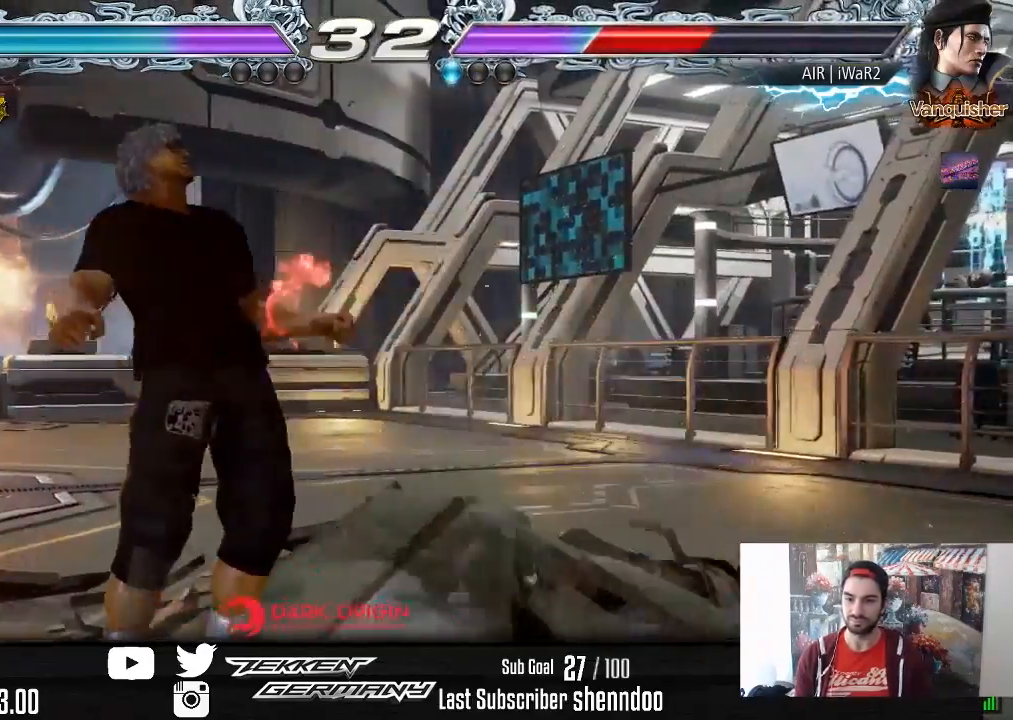
{"buttons": [], "right_stick": "center", "events": []}
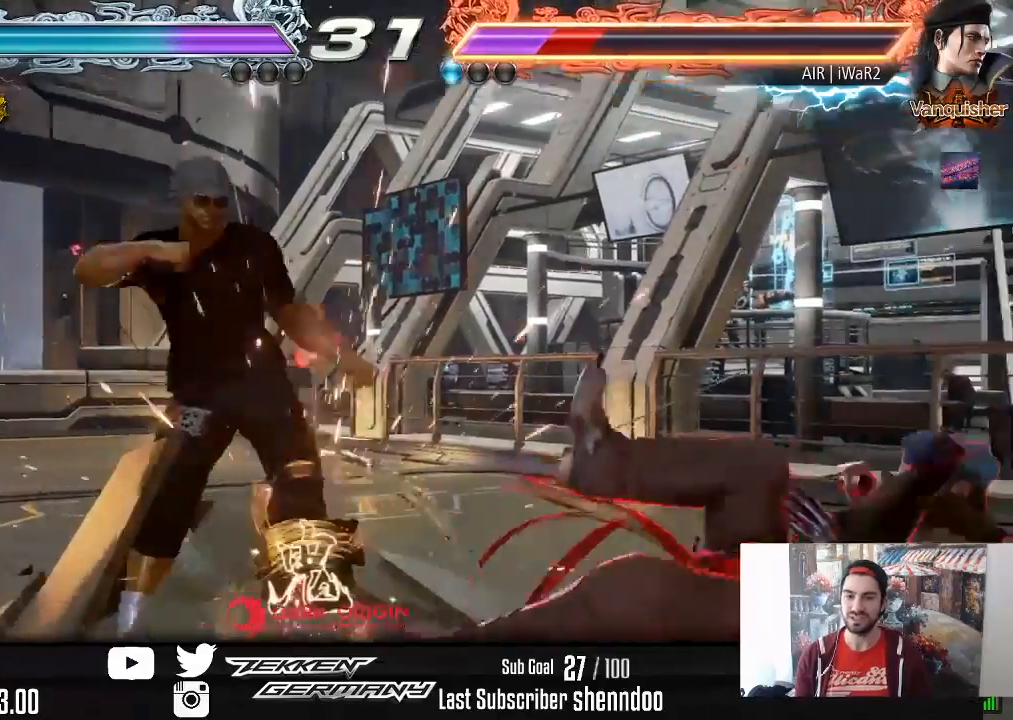
{"buttons": ["DPAD_RIGHT"], "right_stick": "center", "events": [[233, "DPAD_RIGHT", "down"], [350, "DPAD_RIGHT", "up"], [400, "DPAD_RIGHT", "down"]]}
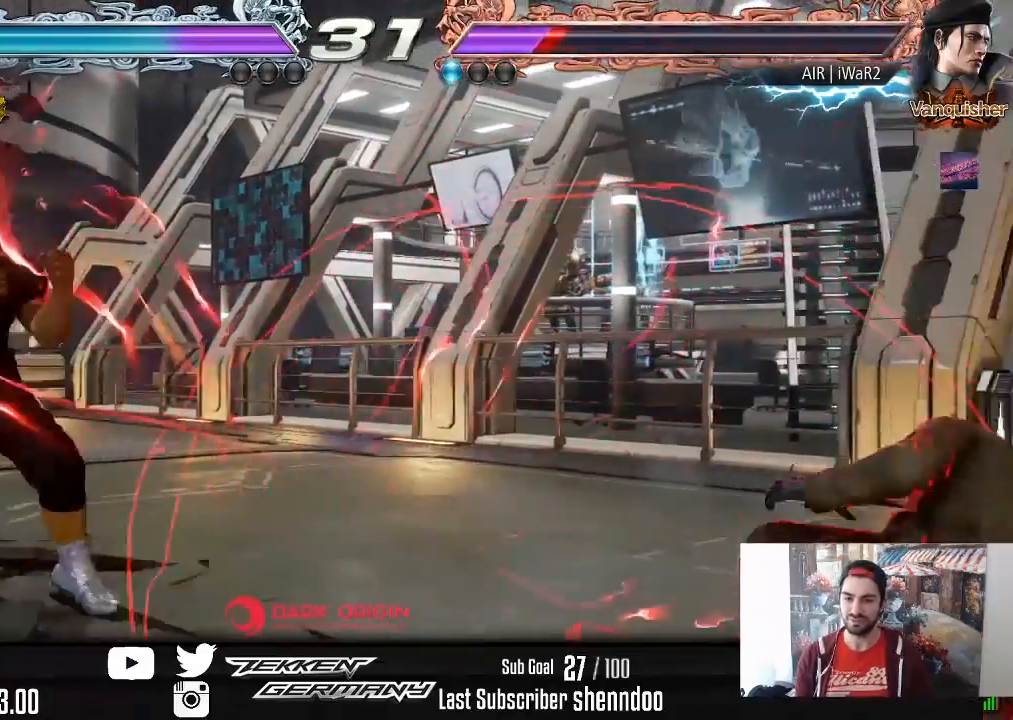
{"buttons": [], "right_stick": "center", "events": [[67, "TRIANGLE", "down"], [183, "TRIANGLE", "up"], [233, "TRIANGLE", "down"], [333, "TRIANGLE", "up"], [400, "DPAD_RIGHT", "up"]]}
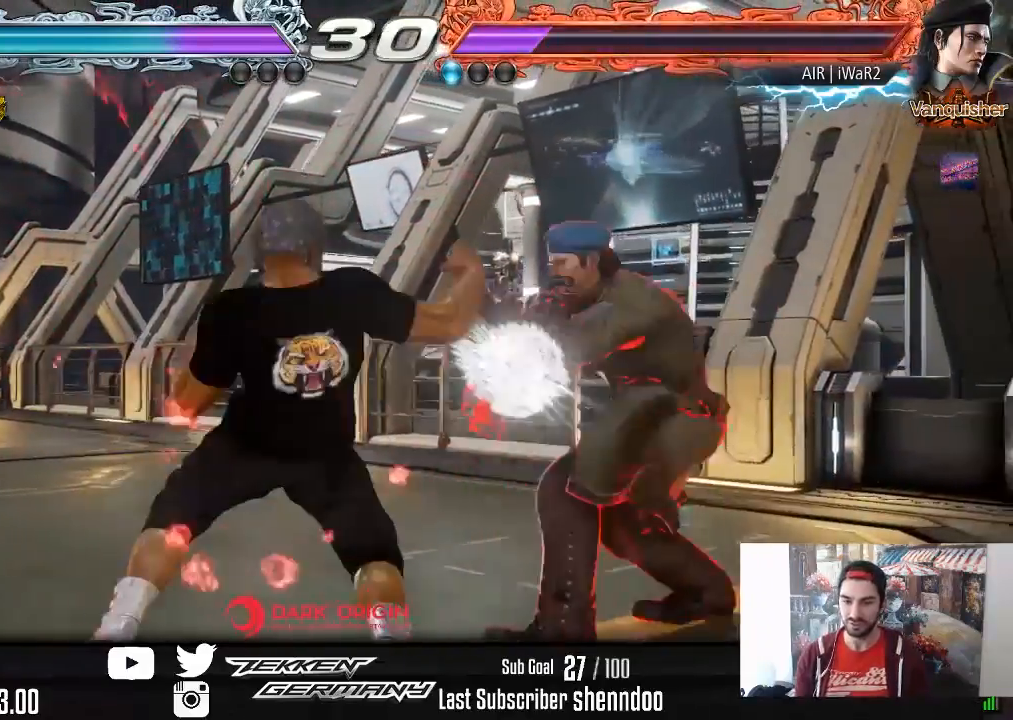
{"buttons": [], "right_stick": "center", "events": []}
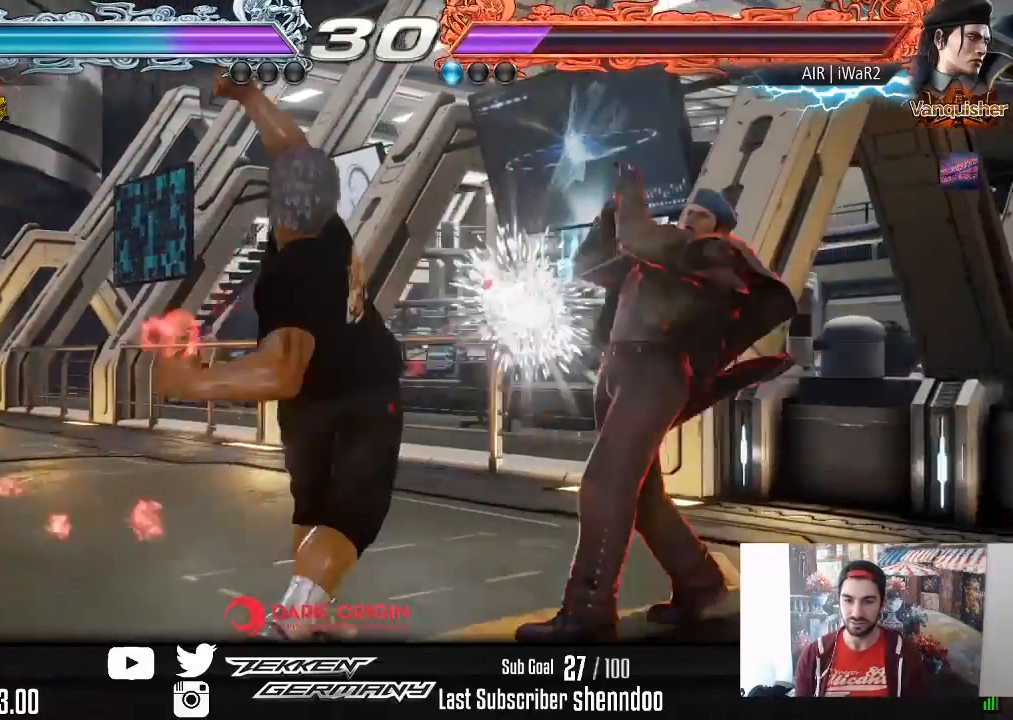
{"buttons": ["DPAD_LEFT"], "right_stick": "center", "events": [[233, "DPAD_LEFT", "down"]]}
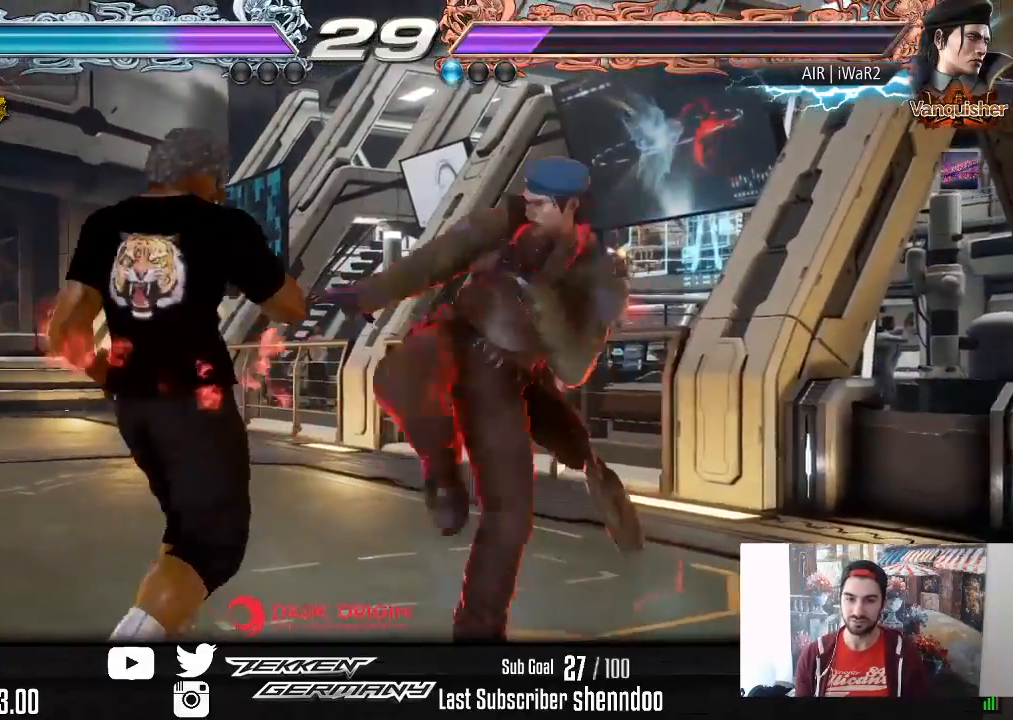
{"buttons": ["DPAD_LEFT"], "right_stick": "center", "events": [[433, "DPAD_LEFT", "up"], [483, "DPAD_LEFT", "down"]]}
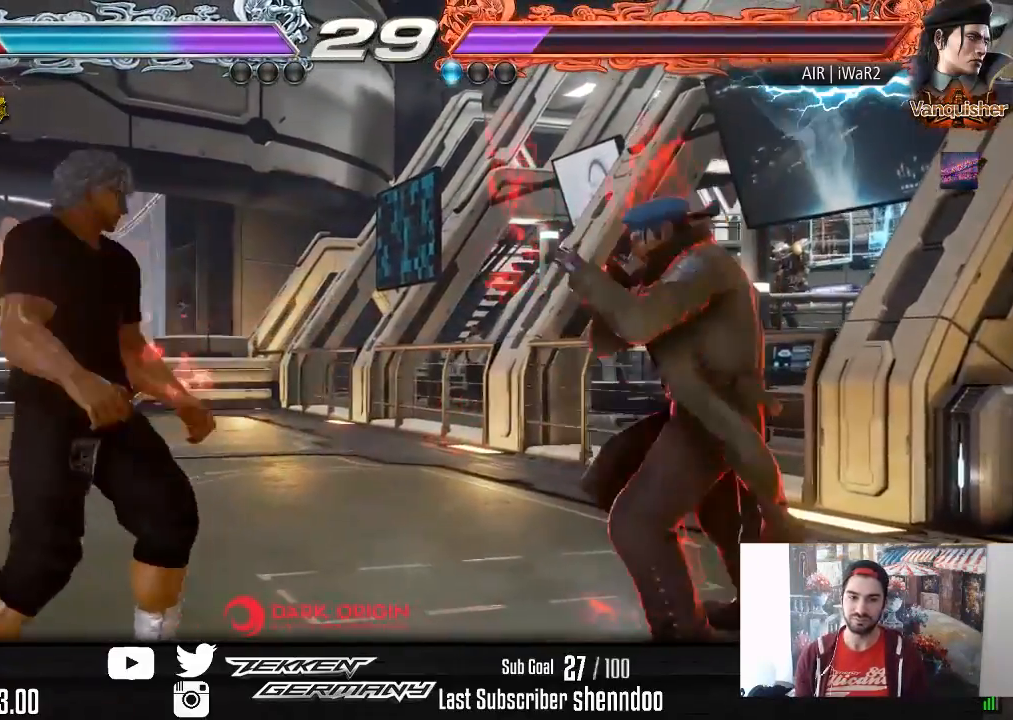
{"buttons": ["DPAD_LEFT"], "right_stick": "center", "events": [[83, "DPAD_LEFT", "up"], [117, "DPAD_LEFT", "down"], [317, "DPAD_DOWN", "down"], [350, "DPAD_DOWN", "up"]]}
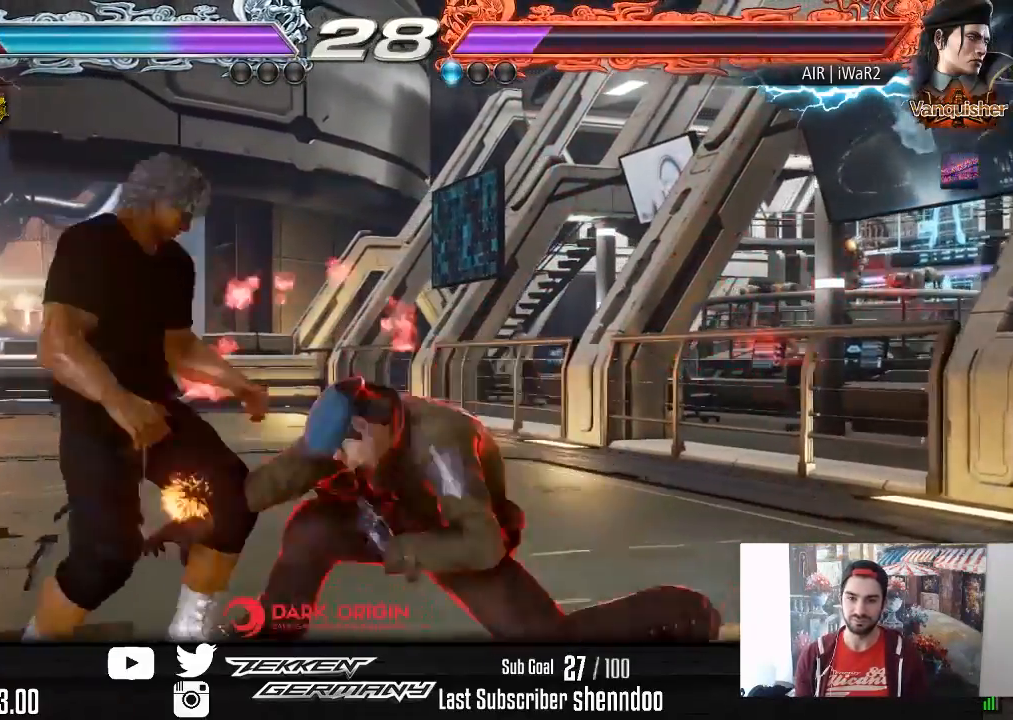
{"buttons": ["DPAD_LEFT"], "right_stick": "center", "events": [[233, "DPAD_LEFT", "up"], [350, "DPAD_LEFT", "down"], [433, "DPAD_LEFT", "up"], [483, "DPAD_LEFT", "down"]]}
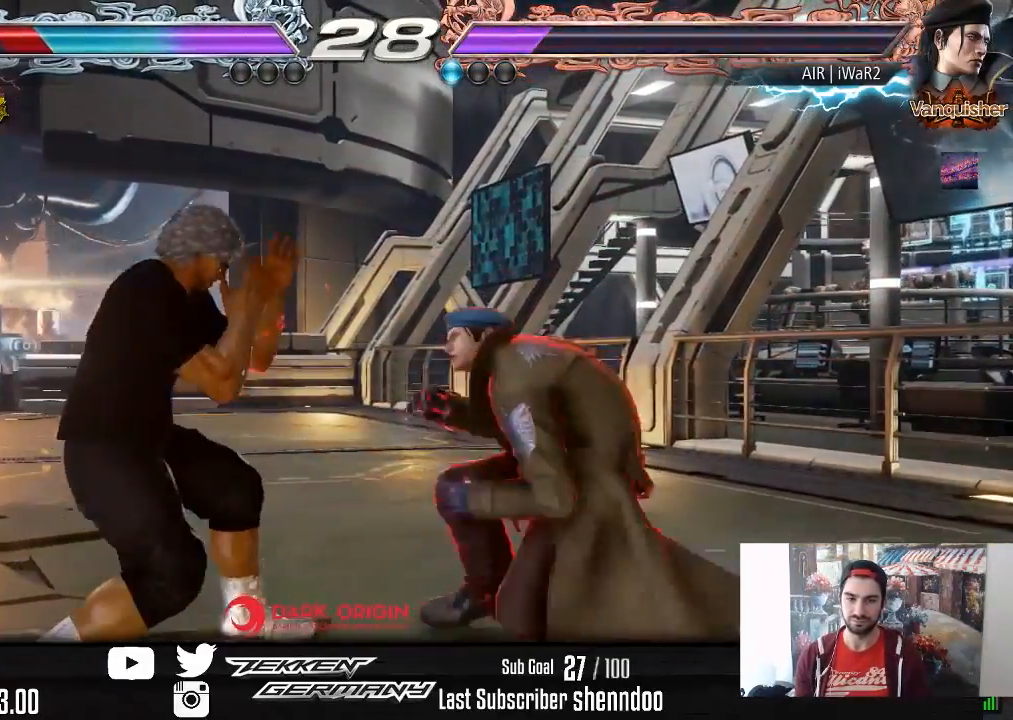
{"buttons": ["DPAD_LEFT"], "right_stick": "center", "events": [[150, "DPAD_DOWN", "down"], [183, "DPAD_DOWN", "up"], [233, "DPAD_LEFT", "up"], [267, "DPAD_LEFT", "down"]]}
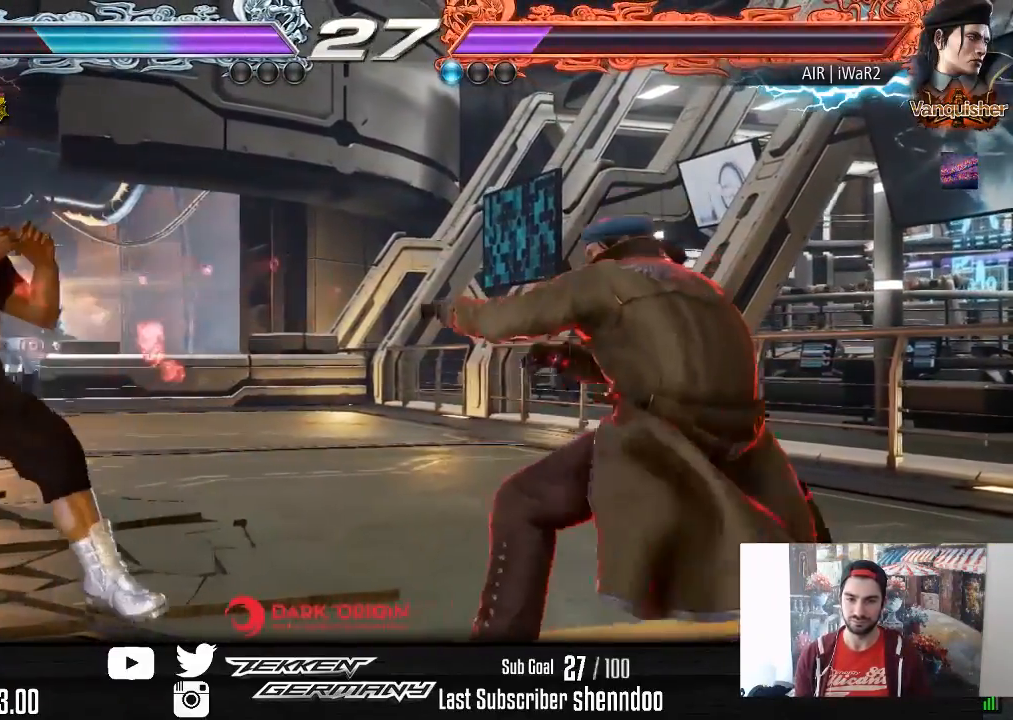
{"buttons": ["DPAD_LEFT"], "right_stick": "center", "events": [[17, "DPAD_DOWN", "down"], [67, "DPAD_DOWN", "up"], [100, "DPAD_LEFT", "up"], [183, "DPAD_LEFT", "down"]]}
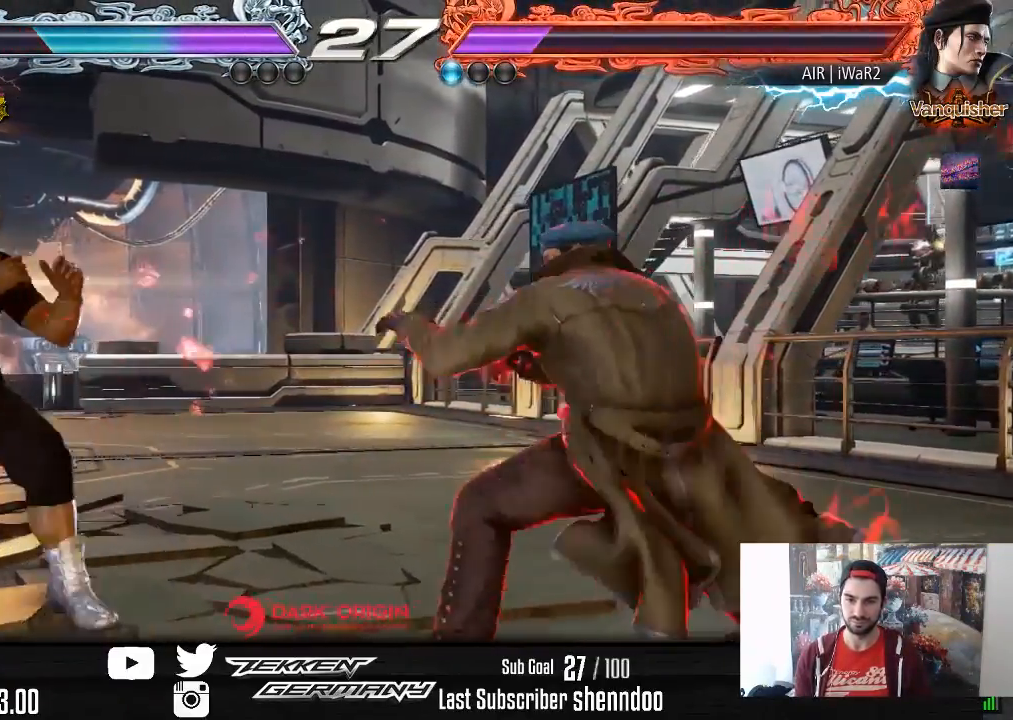
{"buttons": ["DPAD_RIGHT"], "right_stick": "center", "events": [[17, "DPAD_LEFT", "up"], [150, "DPAD_DOWN", "down"], [150, "DPAD_RIGHT", "down"], [183, "SQUARE", "down"], [300, "SQUARE", "up"], [350, "DPAD_DOWN", "up"]]}
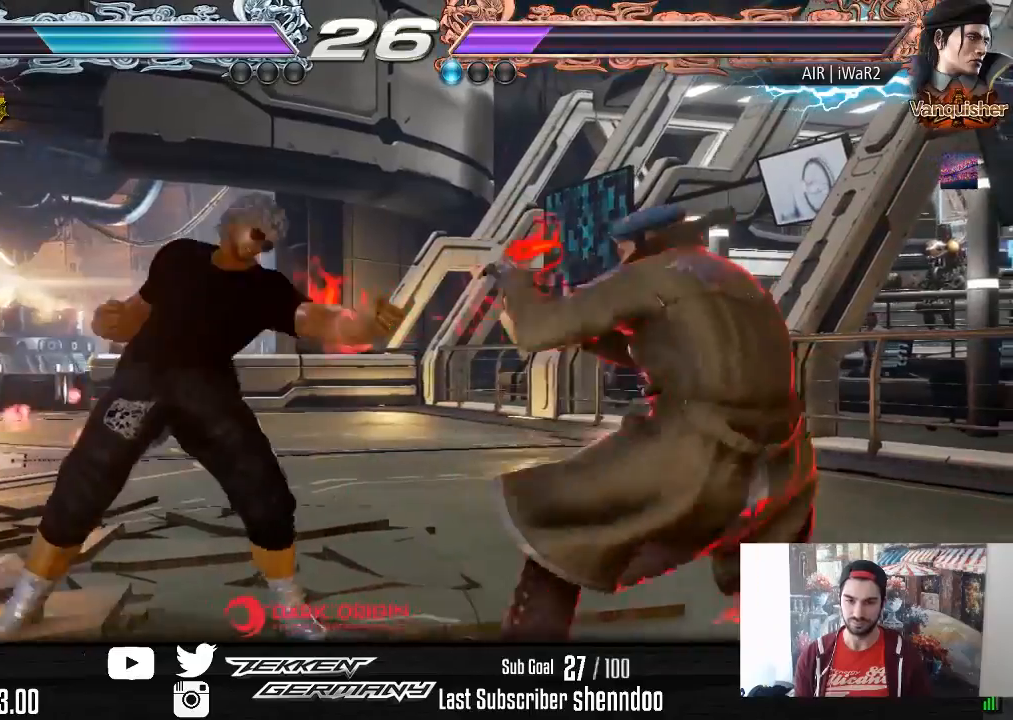
{"buttons": [], "right_stick": "center", "events": [[233, "DPAD_RIGHT", "up"]]}
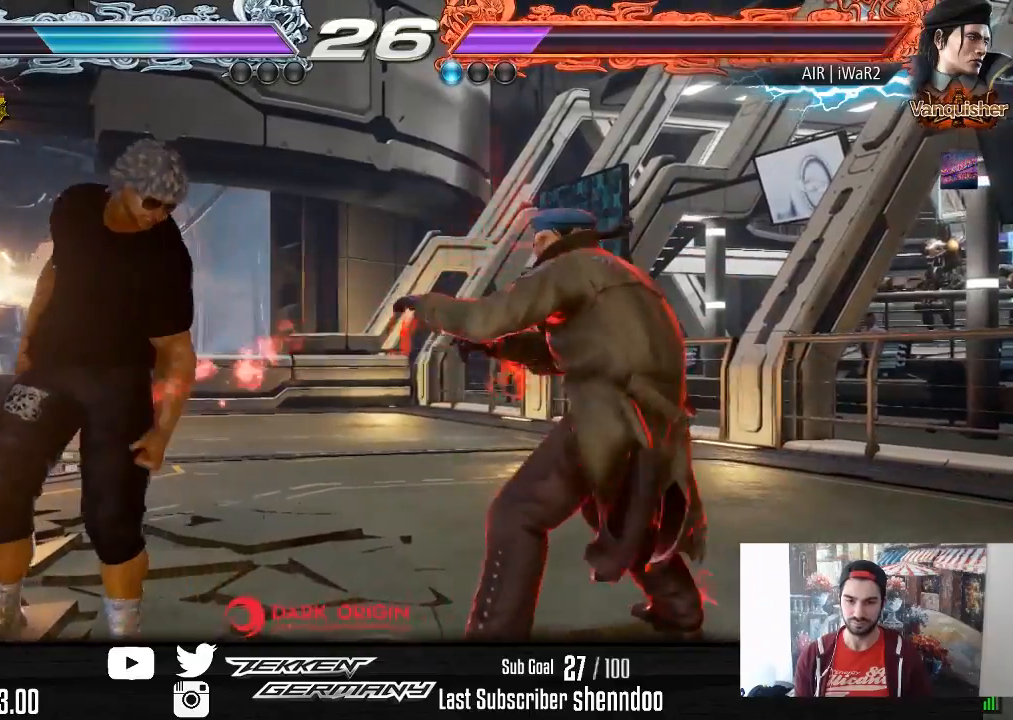
{"buttons": ["DPAD_DOWN"], "right_stick": "center", "events": [[183, "DPAD_DOWN", "down"], [233, "DPAD_DOWN", "up"], [317, "DPAD_DOWN", "down"]]}
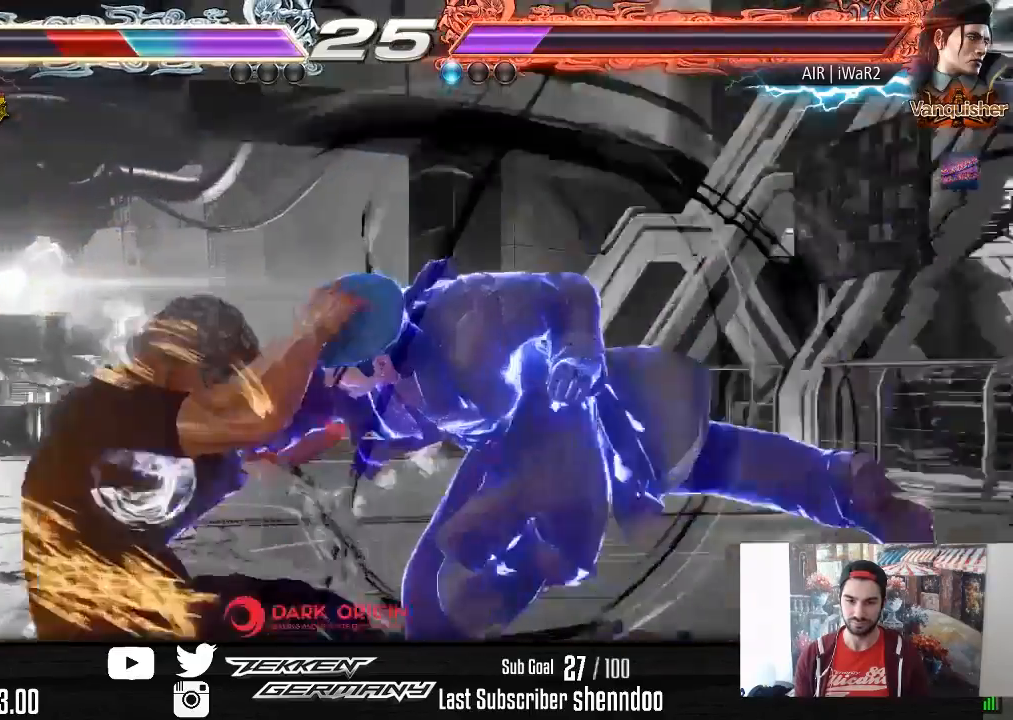
{"buttons": [], "right_stick": "center", "events": [[183, "DPAD_RIGHT", "down"], [200, "DPAD_DOWN", "up"], [200, "DPAD_RIGHT", "up"]]}
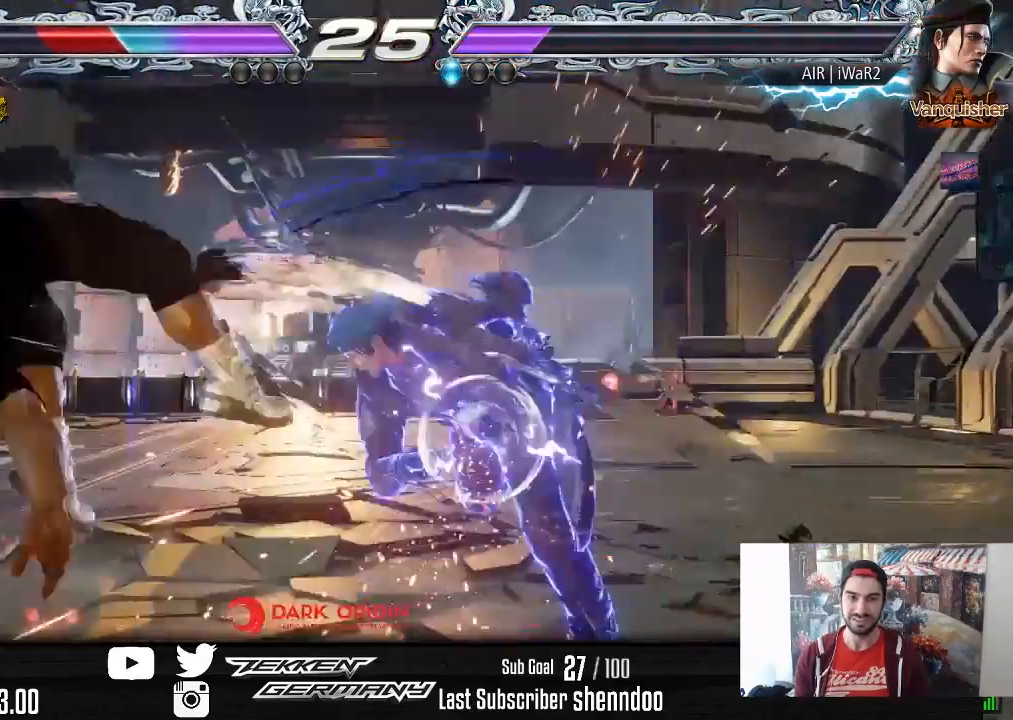
{"buttons": ["SQUARE"], "right_stick": "center", "events": [[17, "SQUARE", "down"], [117, "SQUARE", "up"], [200, "SQUARE", "down"], [317, "SQUARE", "up"], [400, "SQUARE", "down"]]}
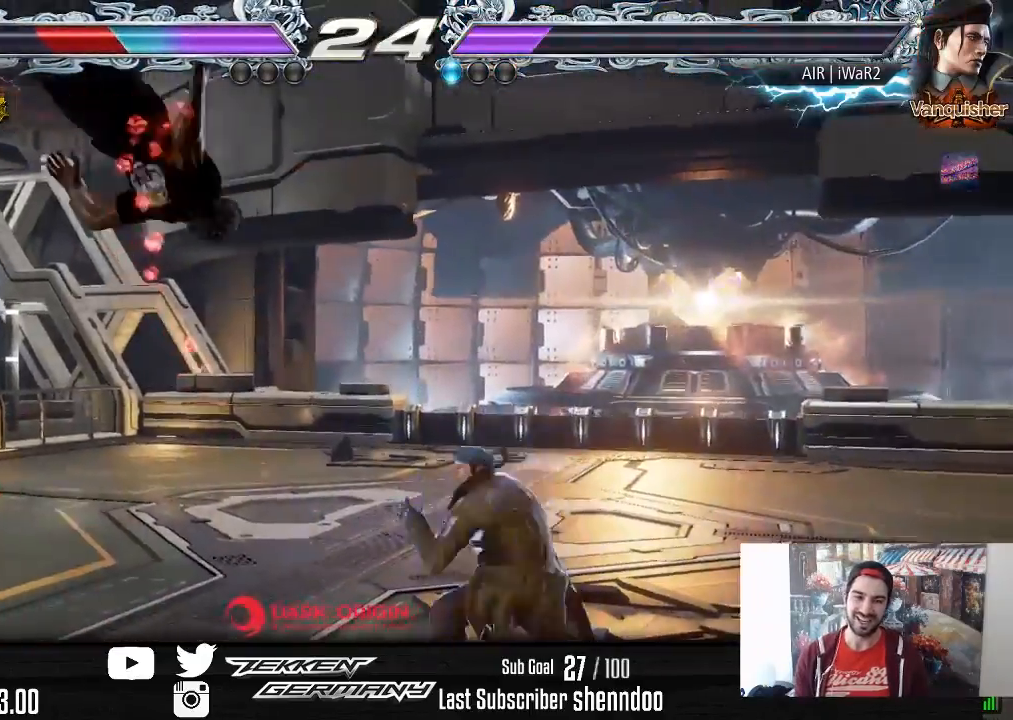
{"buttons": ["SQUARE"], "right_stick": "center", "events": [[17, "SQUARE", "up"], [100, "SQUARE", "down"], [183, "SQUARE", "up"], [267, "SQUARE", "down"], [400, "SQUARE", "up"], [483, "SQUARE", "down"]]}
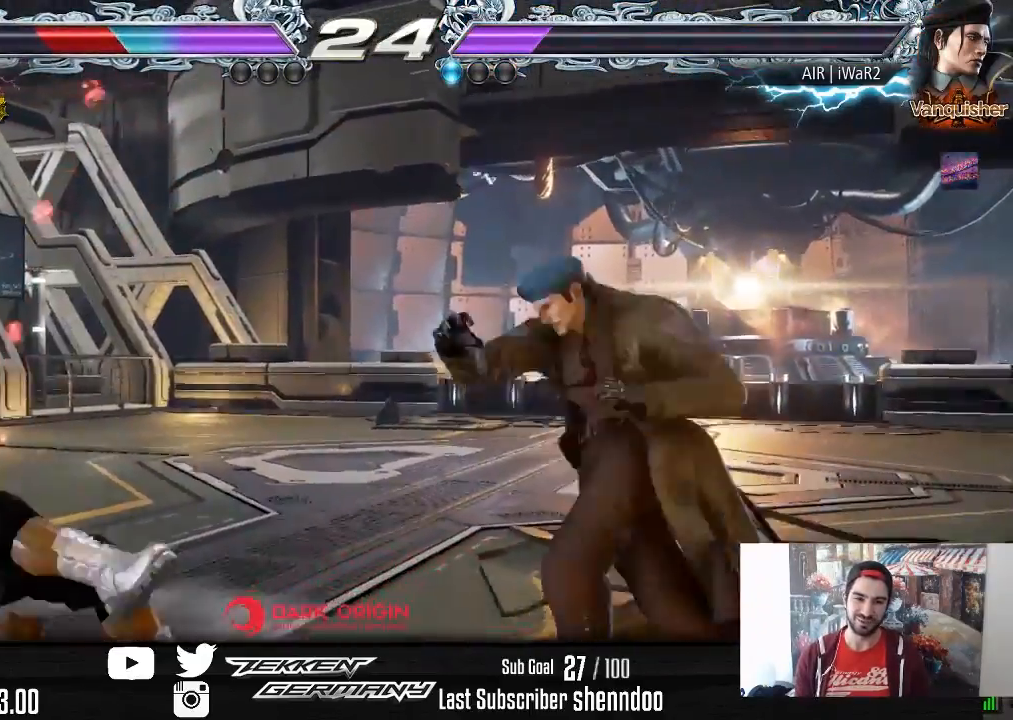
{"buttons": ["SQUARE"], "right_stick": "center", "events": [[133, "SQUARE", "up"], [217, "SQUARE", "down"], [317, "SQUARE", "up"], [450, "SQUARE", "down"]]}
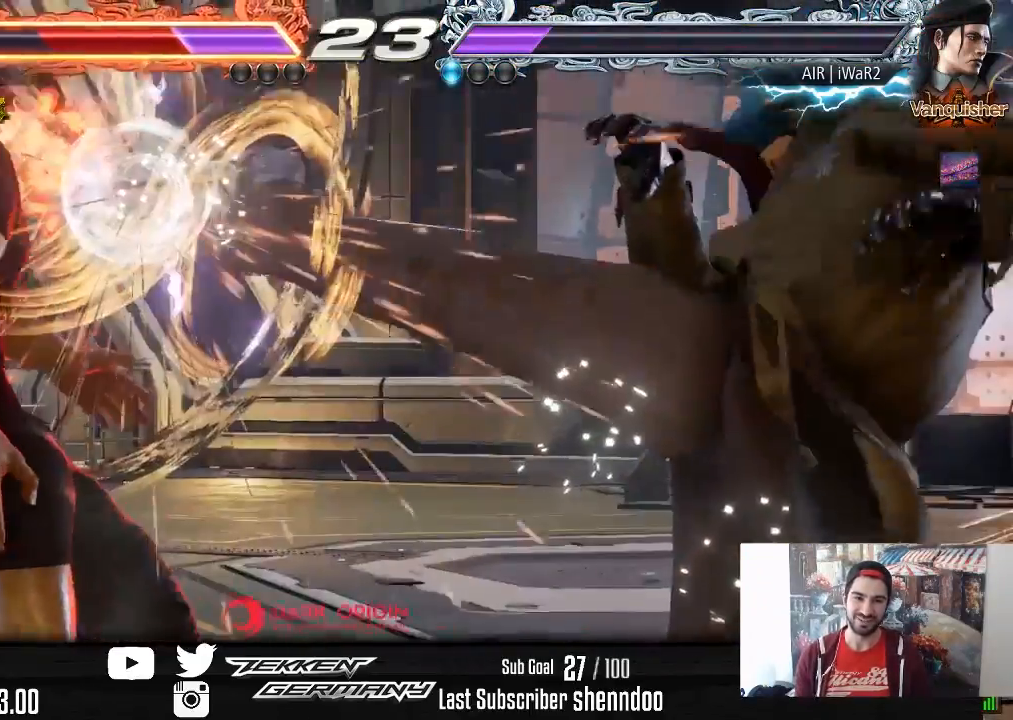
{"buttons": ["DPAD_LEFT"], "right_stick": "center", "events": [[67, "SQUARE", "up"], [150, "SQUARE", "down"], [267, "SQUARE", "up"], [283, "DPAD_LEFT", "down"], [350, "SQUARE", "down"], [483, "SQUARE", "up"]]}
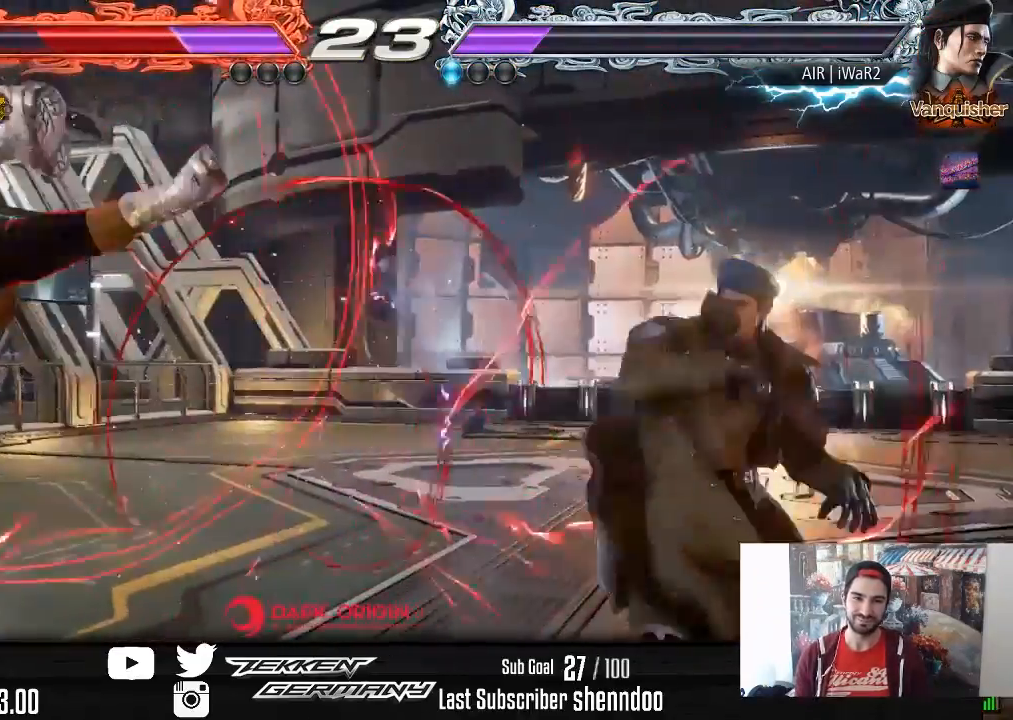
{"buttons": ["DPAD_LEFT"], "right_stick": "center", "events": [[67, "SQUARE", "down"], [200, "SQUARE", "up"], [300, "SQUARE", "down"], [433, "SQUARE", "up"]]}
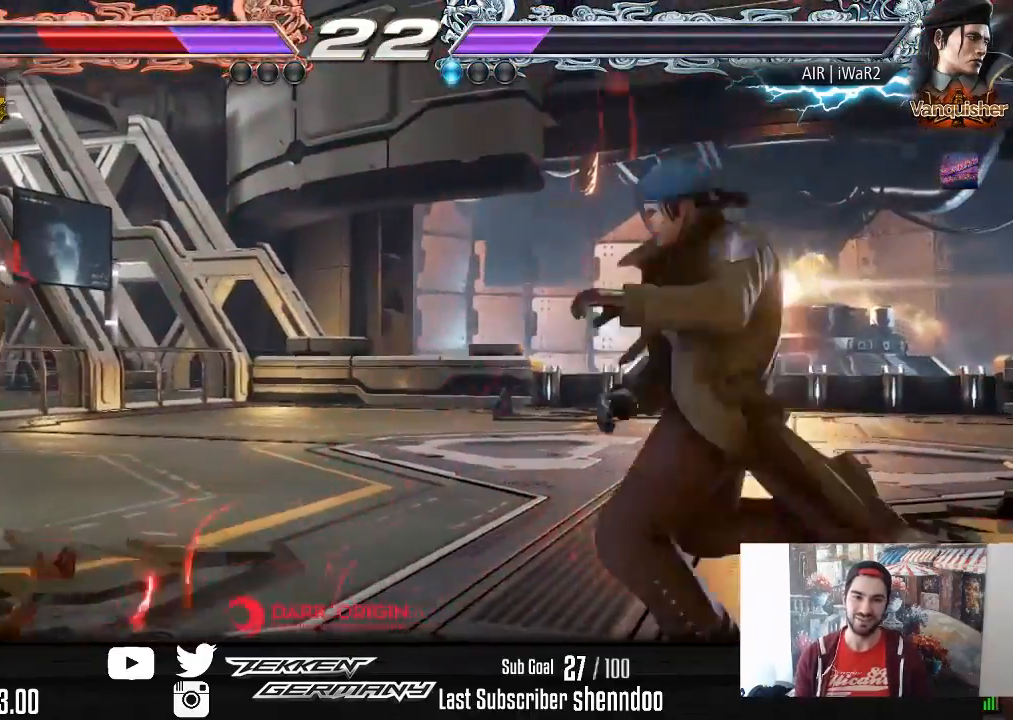
{"buttons": ["SQUARE", "DPAD_LEFT"], "right_stick": "center", "events": [[17, "SQUARE", "down"], [150, "SQUARE", "up"], [233, "SQUARE", "down"], [350, "SQUARE", "up"], [400, "SQUARE", "down"]]}
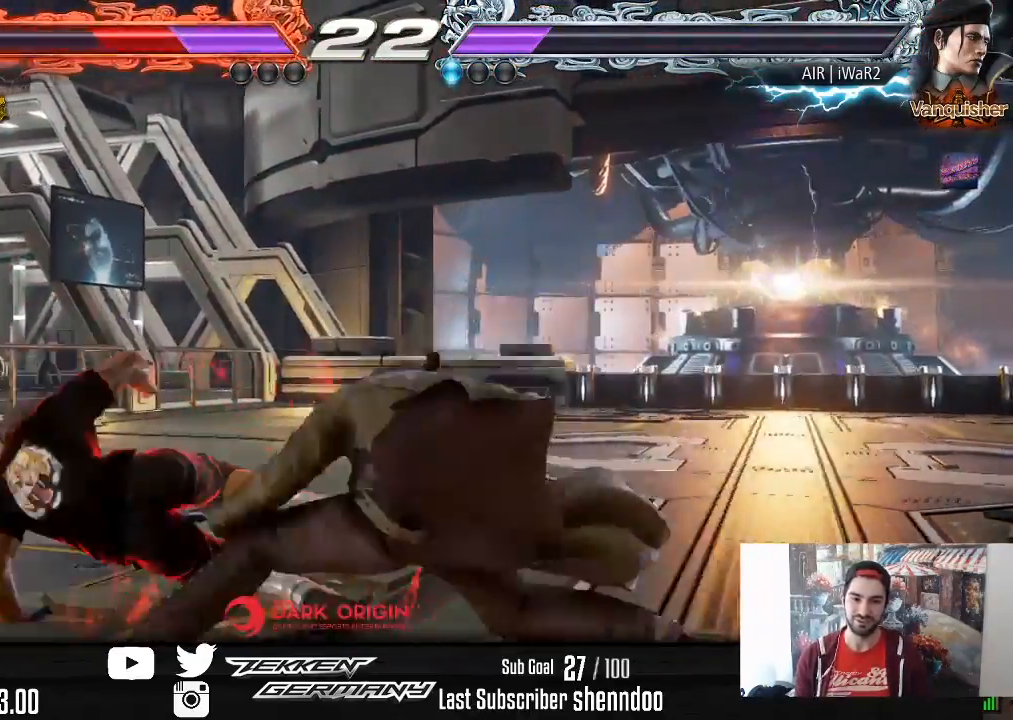
{"buttons": [], "right_stick": "center", "events": [[33, "SQUARE", "up"], [267, "DPAD_LEFT", "up"]]}
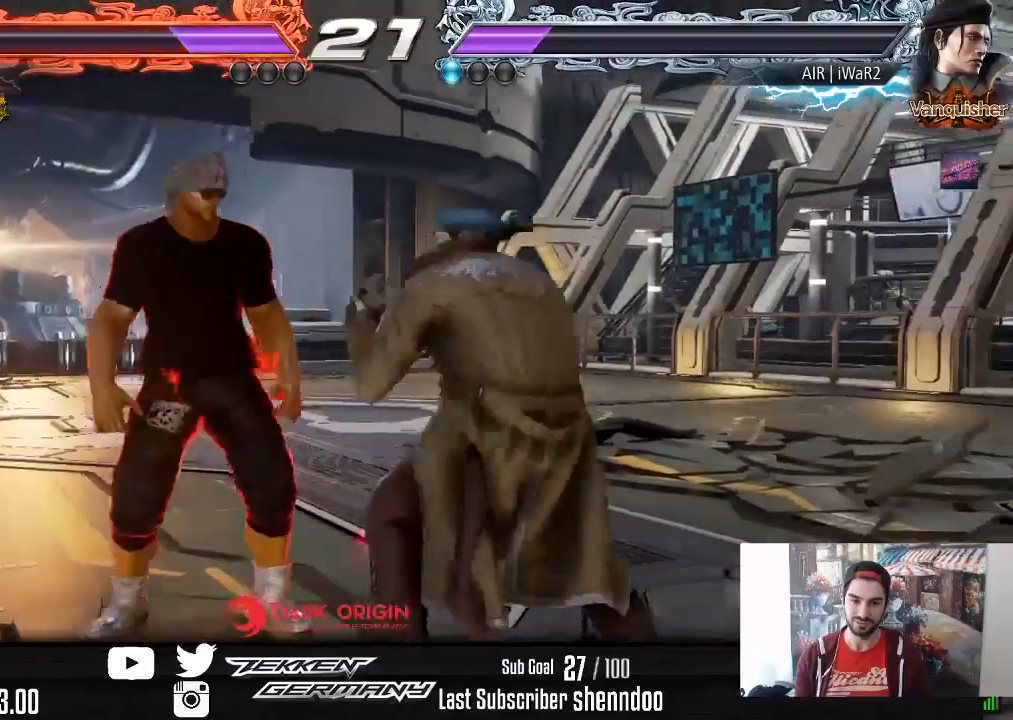
{"buttons": ["DPAD_RIGHT"], "right_stick": "center", "events": [[100, "DPAD_RIGHT", "down"], [100, "DPAD_UP", "down"], [133, "SQUARE", "down"], [267, "SQUARE", "up"], [350, "DPAD_UP", "up"]]}
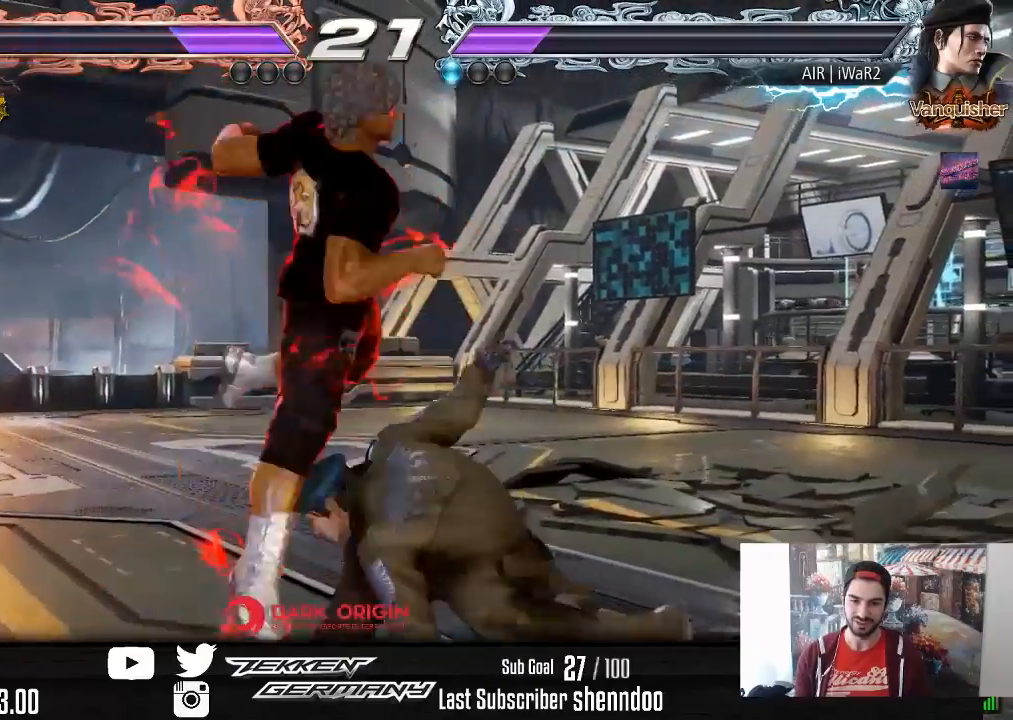
{"buttons": ["DPAD_RIGHT"], "right_stick": "center", "events": []}
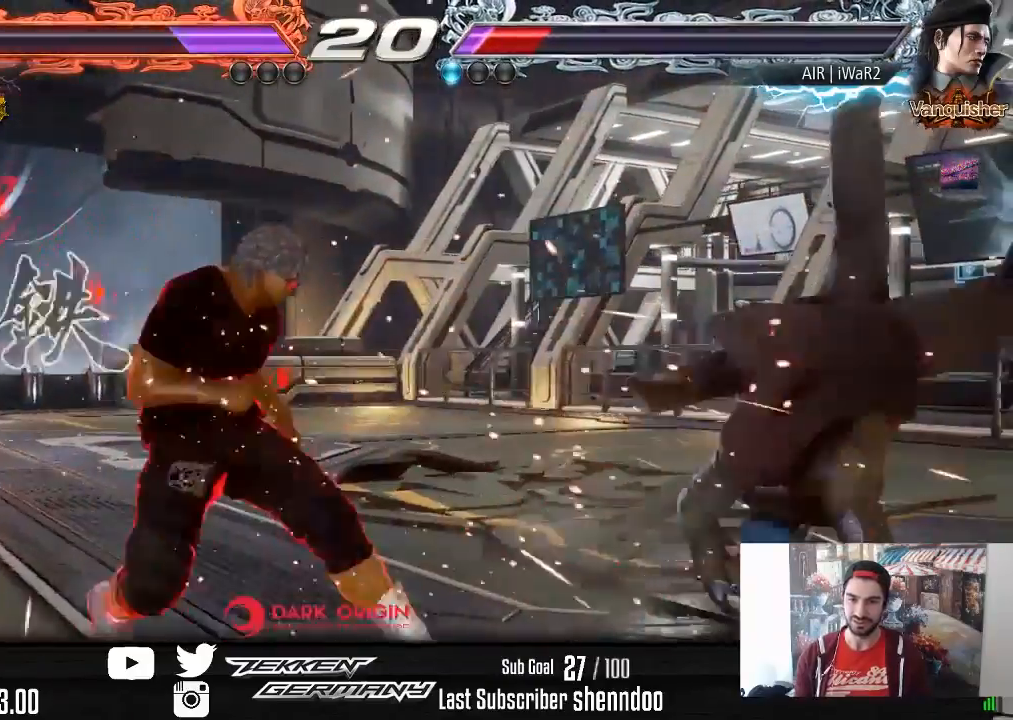
{"buttons": ["TRIANGLE", "DPAD_RIGHT"], "right_stick": "center", "events": [[17, "DPAD_DOWN", "down"], [67, "TRIANGLE", "down"], [150, "TRIANGLE", "up"], [233, "TRIANGLE", "down"], [350, "TRIANGLE", "up"], [417, "TRIANGLE", "down"], [450, "DPAD_DOWN", "up"]]}
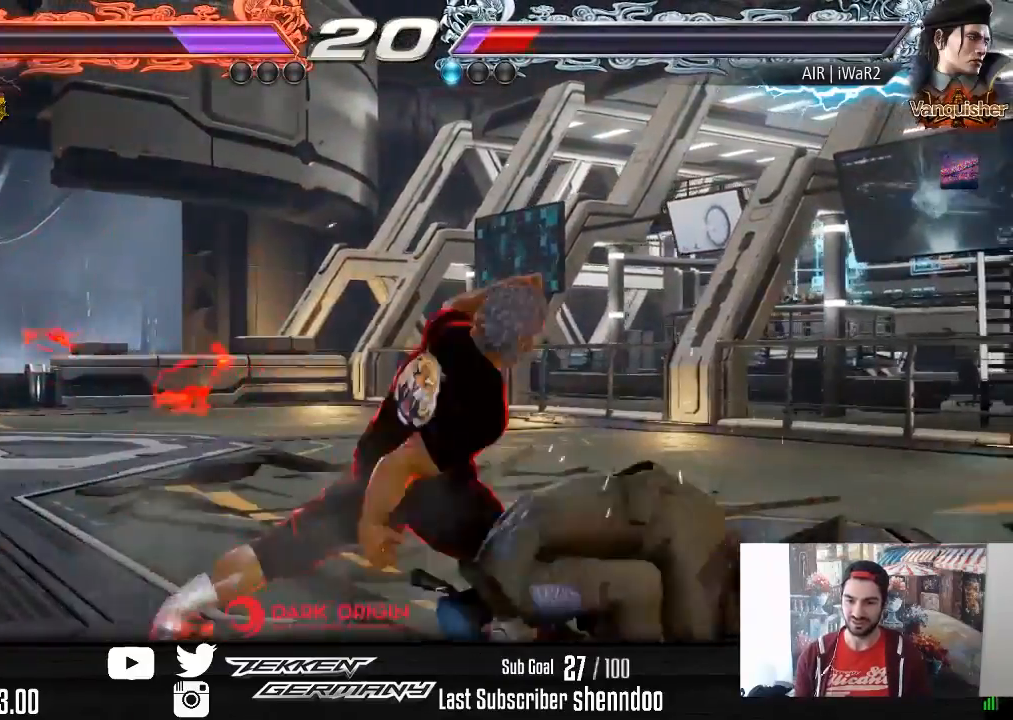
{"buttons": [], "right_stick": "center", "events": [[33, "DPAD_RIGHT", "up"], [33, "TRIANGLE", "up"]]}
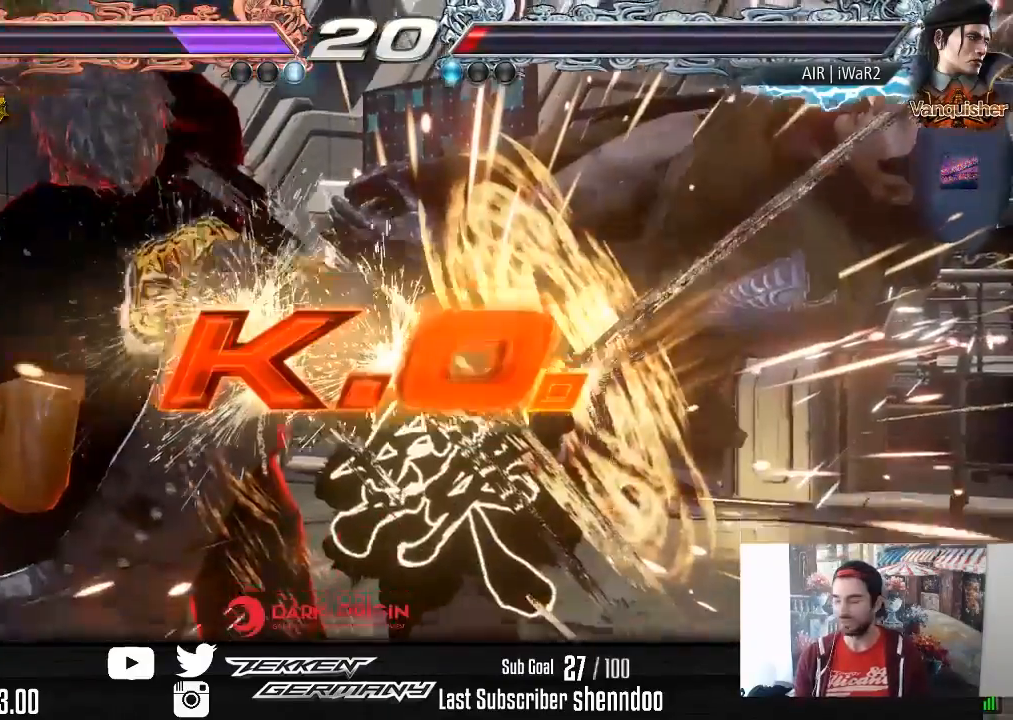
{"buttons": ["SQUARE"], "right_stick": "center", "events": [[100, "SQUARE", "down"], [233, "SQUARE", "up"], [383, "SQUARE", "down"]]}